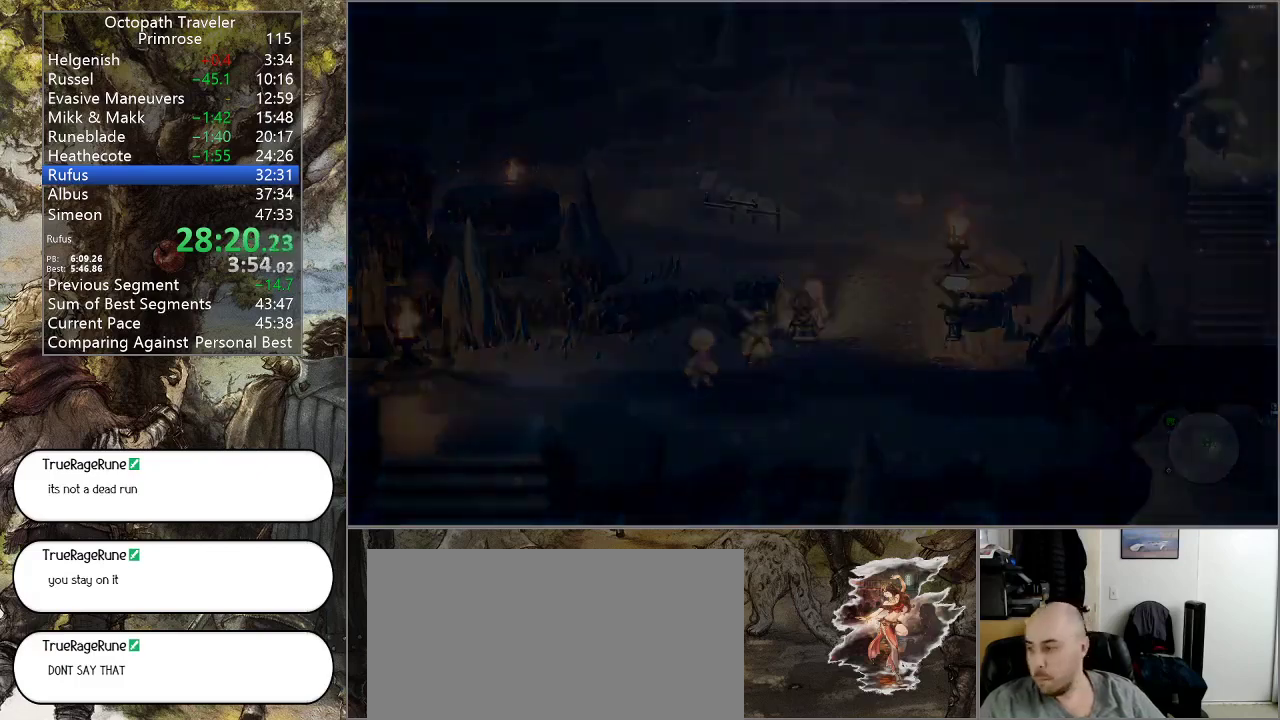
Gameplay with a controller (PlayStation layout); each line is a JSON object with the inputs held at the frame after it. "events" lists button and stick changes between this image and that frame as [ms after this image, input, new state], when the widget could be followed in between. Not read: L1 L2 L3 R2 R3.
{"buttons": ["CIRCLE"], "left_stick": "center", "right_stick": "center", "events": []}
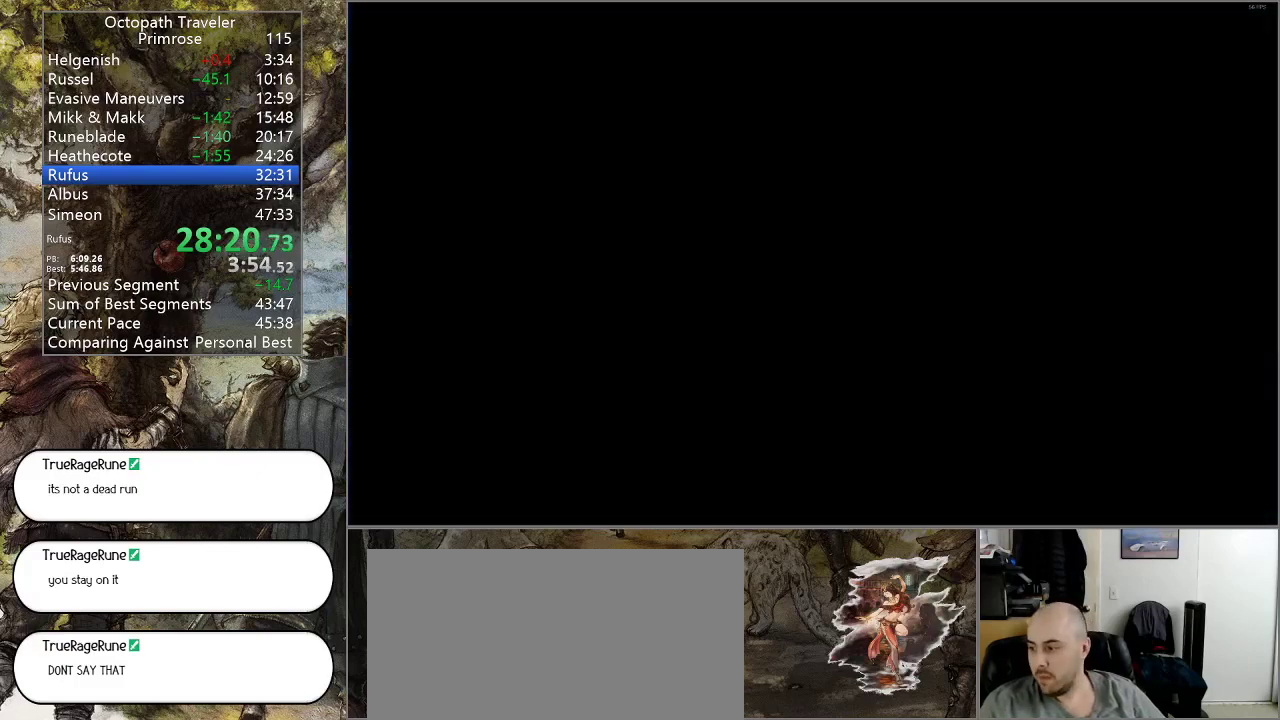
{"buttons": ["CIRCLE"], "left_stick": "center", "right_stick": "center", "events": []}
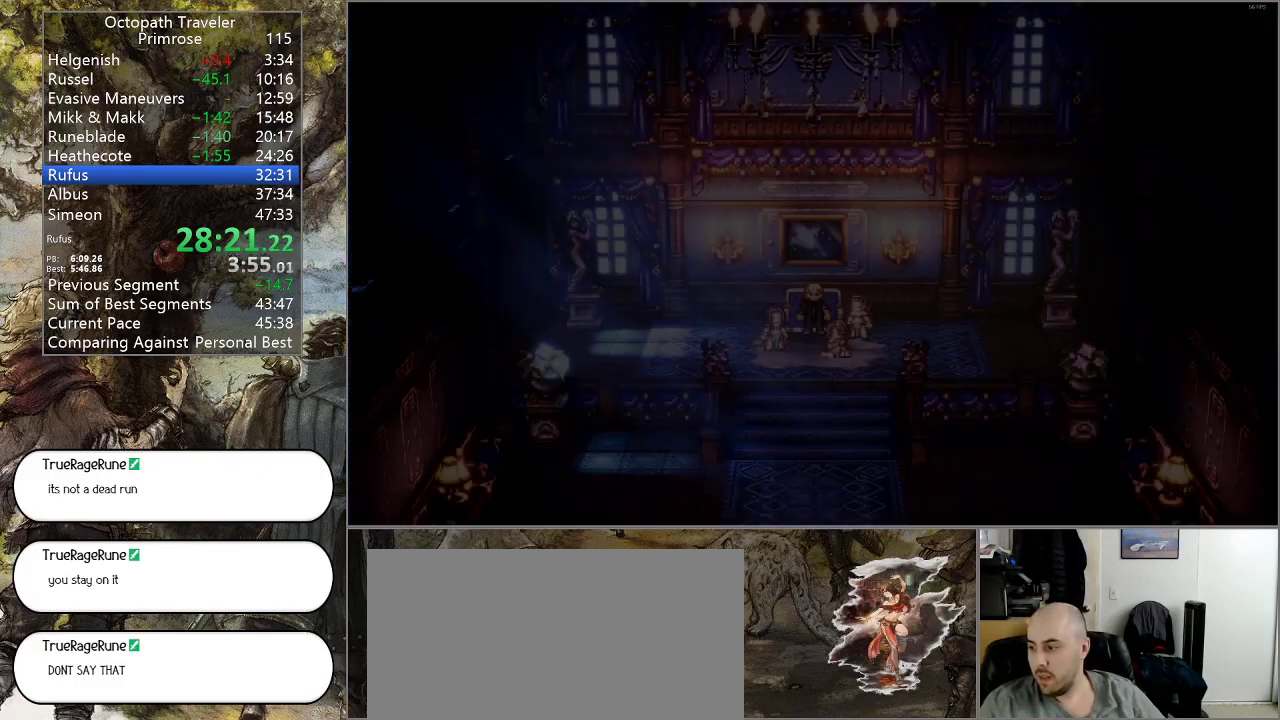
{"buttons": ["CIRCLE"], "left_stick": "center", "right_stick": "center", "events": []}
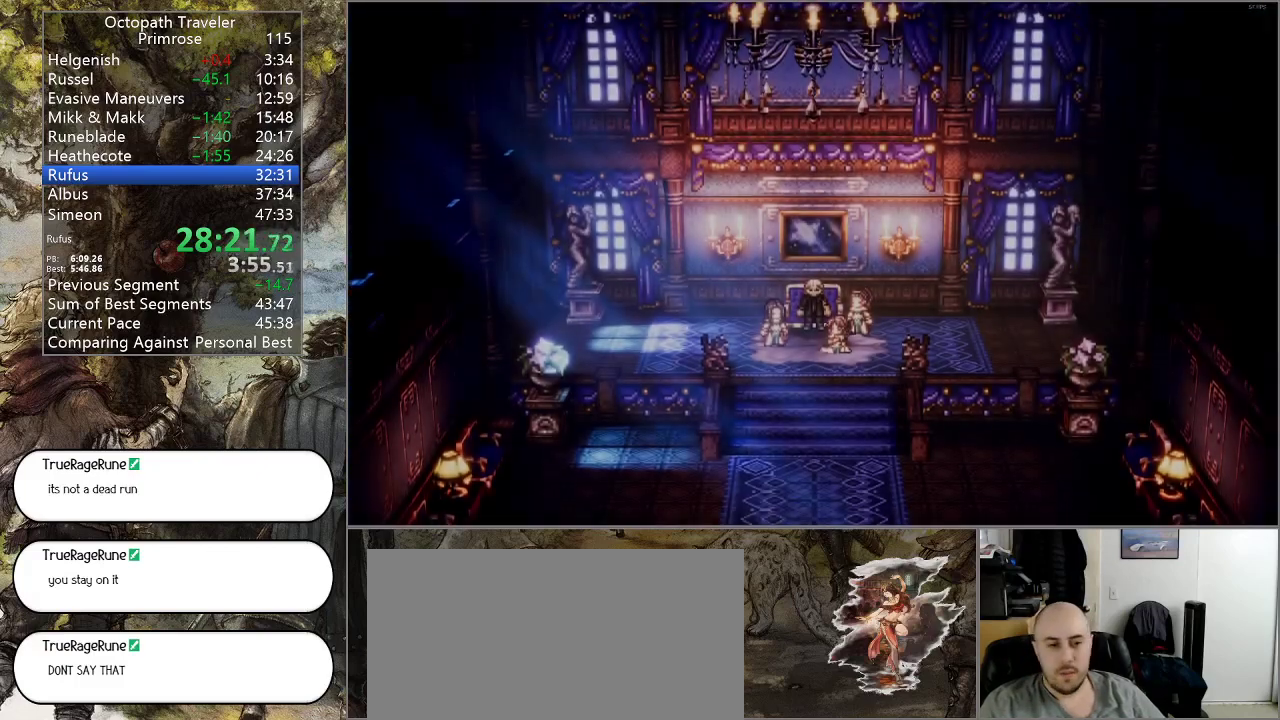
{"buttons": ["CIRCLE"], "left_stick": "center", "right_stick": "center", "events": []}
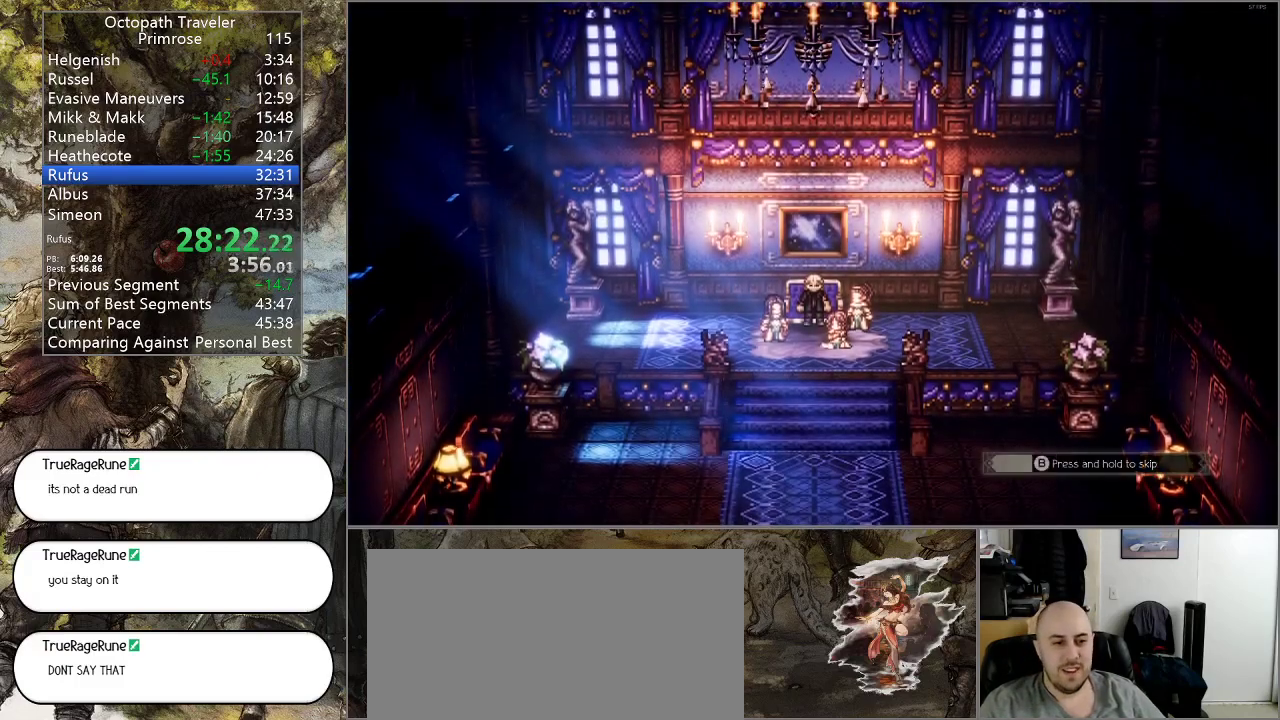
{"buttons": ["CIRCLE"], "left_stick": "center", "right_stick": "center", "events": []}
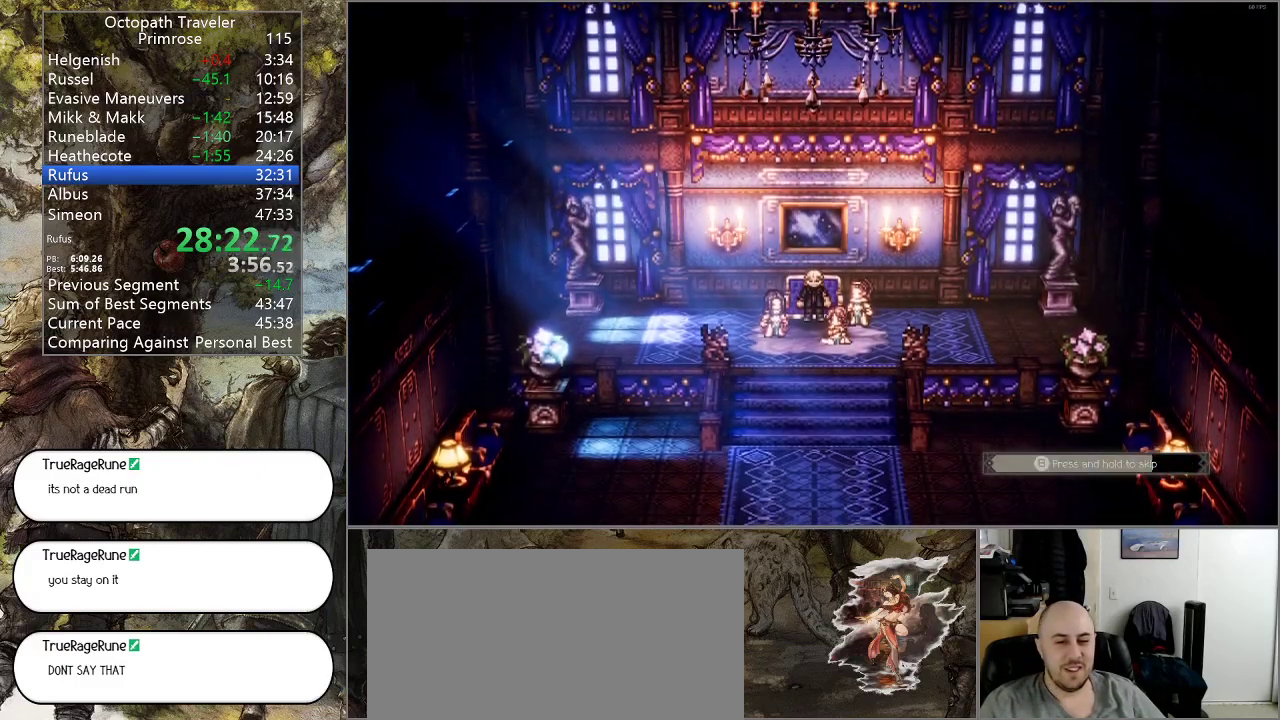
{"buttons": ["CIRCLE"], "left_stick": "center", "right_stick": "center", "events": []}
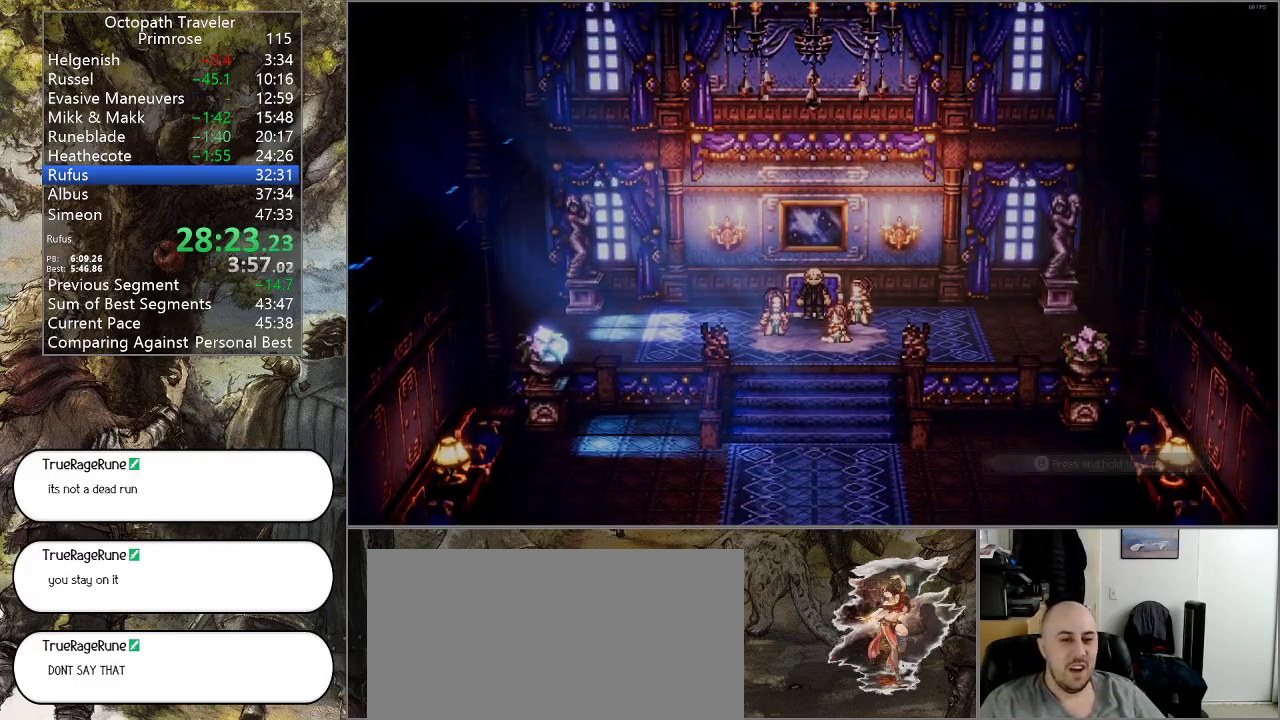
{"buttons": ["CIRCLE"], "left_stick": "center", "right_stick": "center", "events": []}
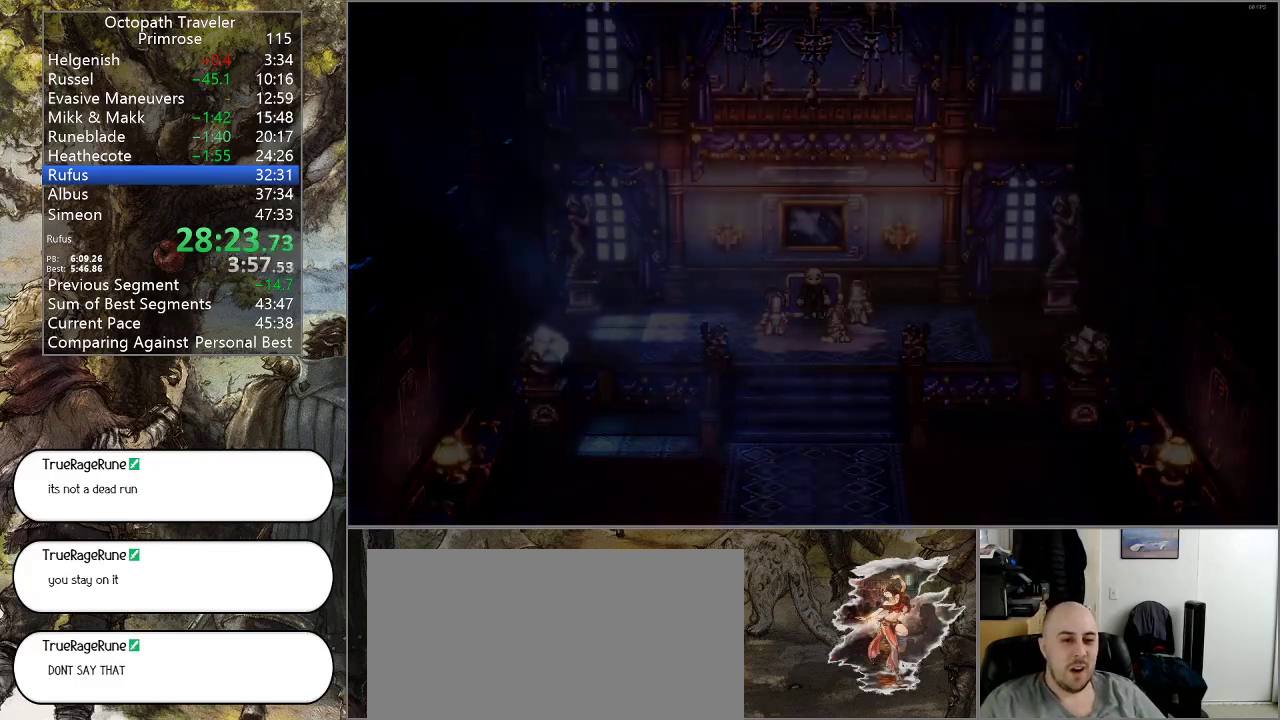
{"buttons": ["CIRCLE"], "left_stick": "center", "right_stick": "center", "events": []}
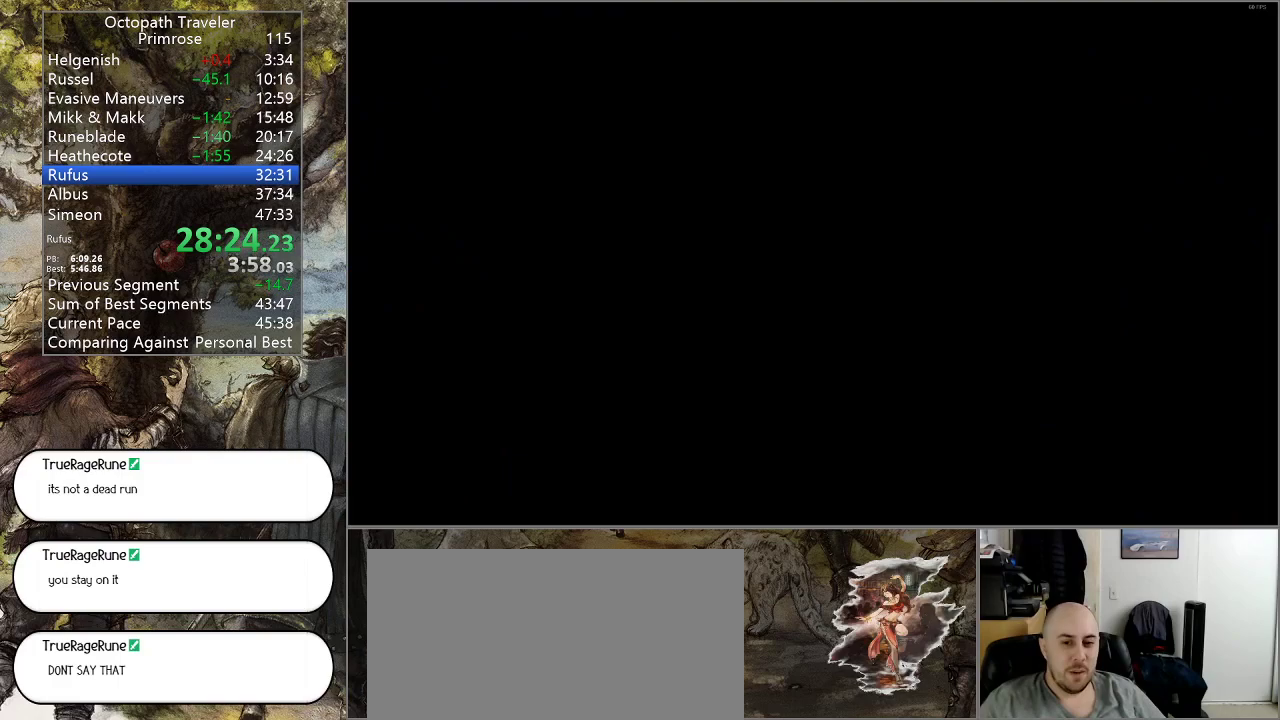
{"buttons": ["CIRCLE"], "left_stick": "center", "right_stick": "center", "events": []}
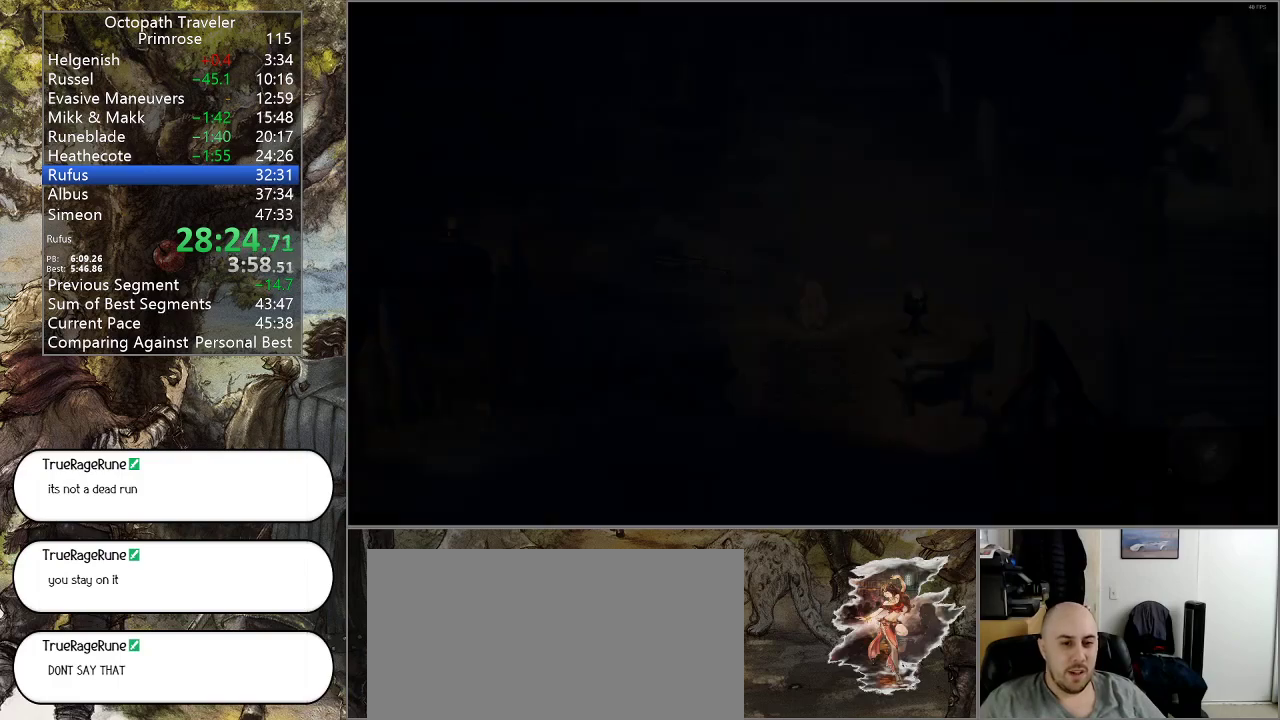
{"buttons": ["CIRCLE"], "left_stick": "center", "right_stick": "center", "events": []}
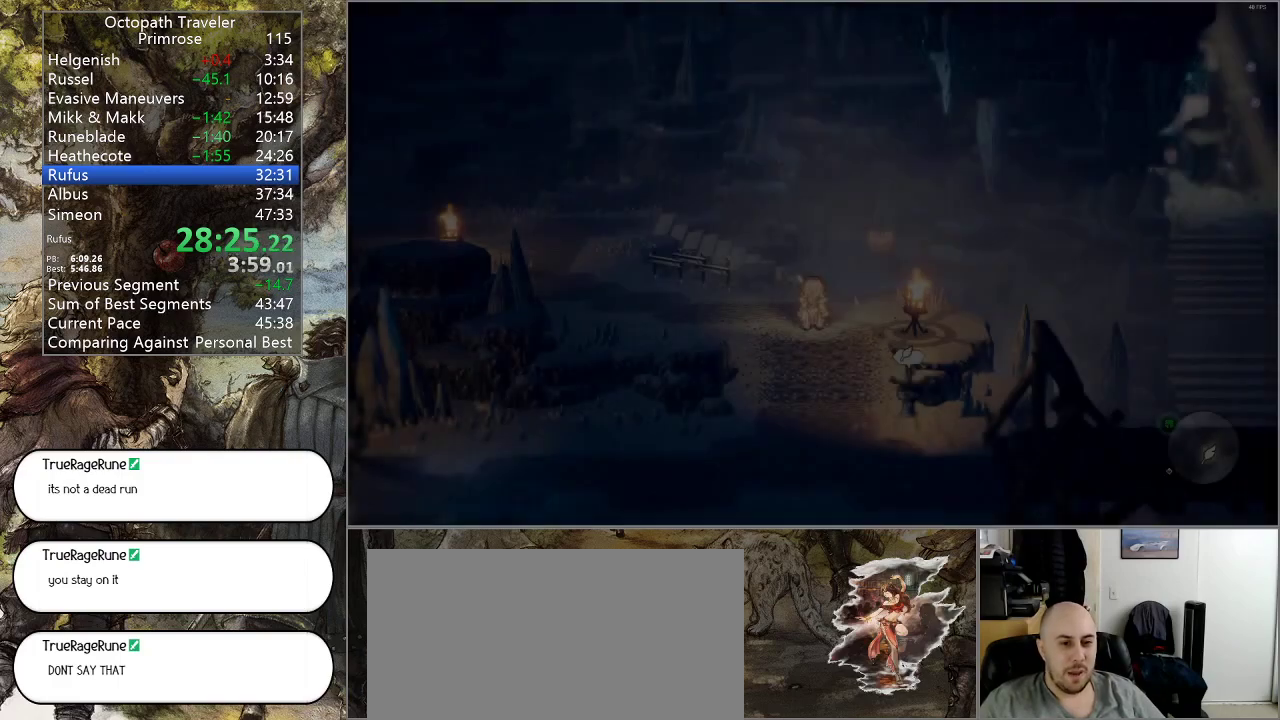
{"buttons": ["CIRCLE"], "left_stick": "up-left", "right_stick": "center", "events": [[67, "left_stick", "up-left"]]}
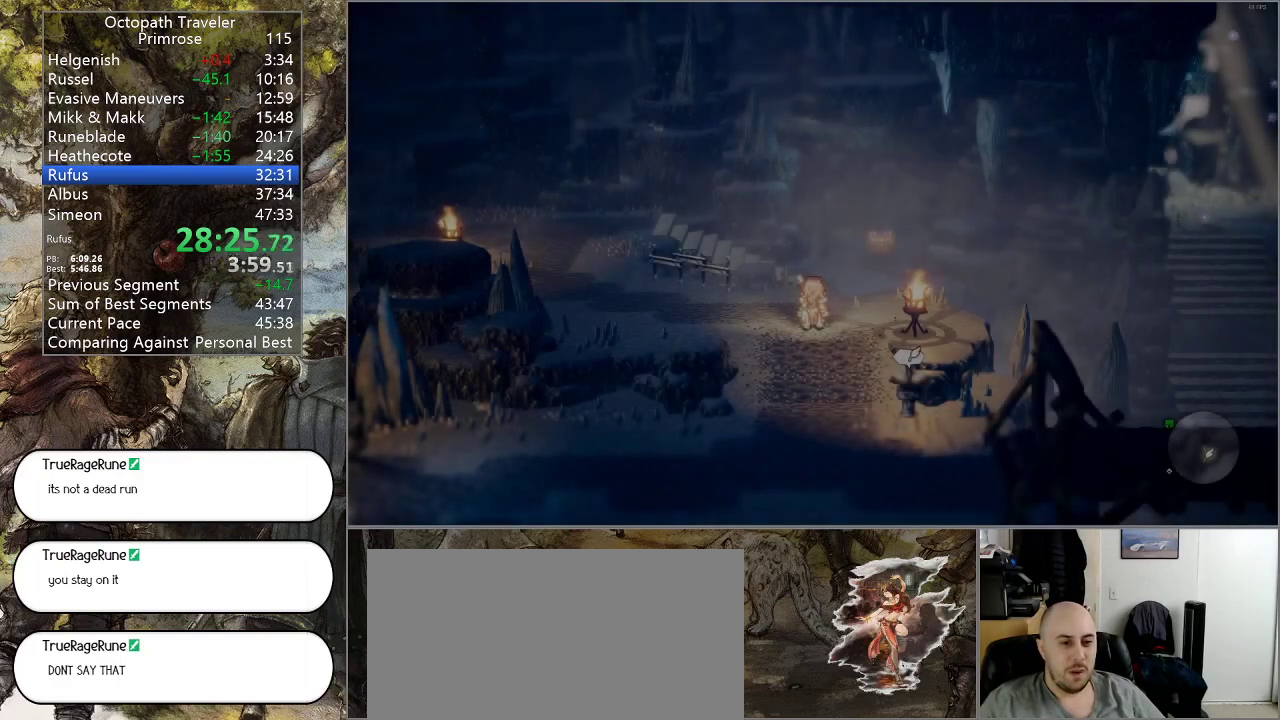
{"buttons": ["CIRCLE"], "left_stick": "up-left", "right_stick": "center", "events": []}
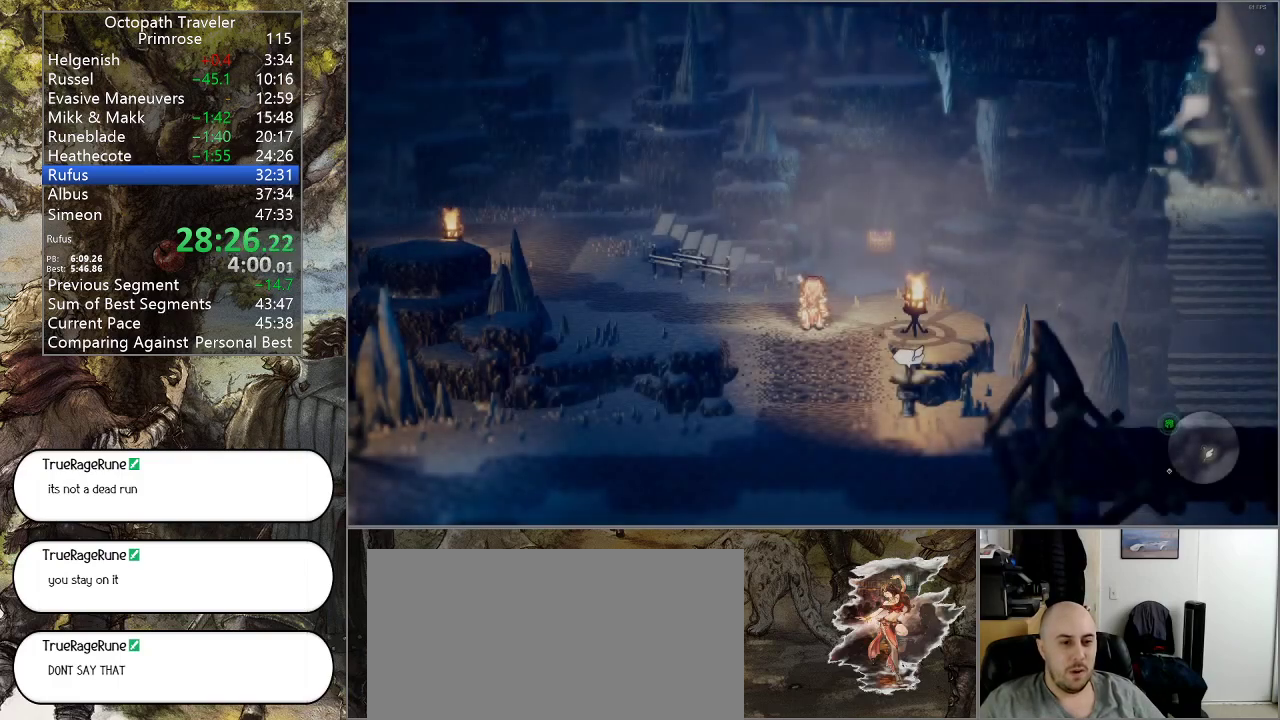
{"buttons": ["CIRCLE"], "left_stick": "up-left", "right_stick": "center", "events": []}
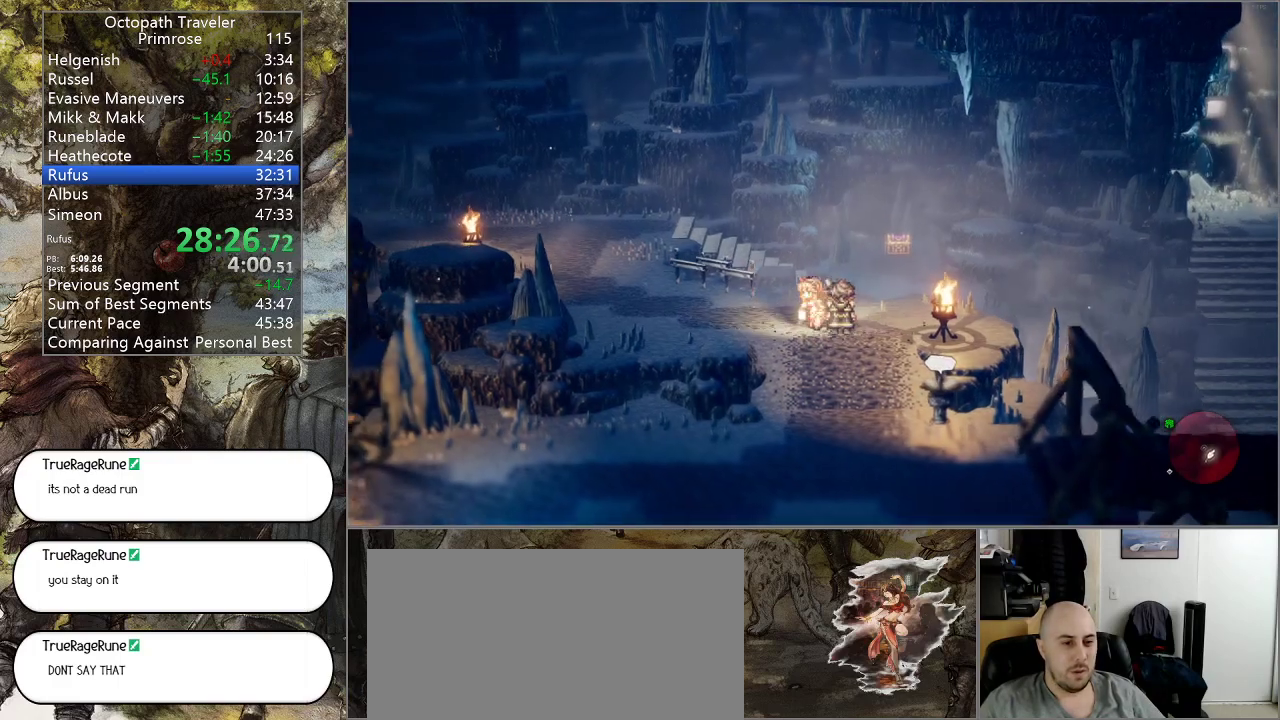
{"buttons": ["CIRCLE"], "left_stick": "up-left", "right_stick": "center", "events": []}
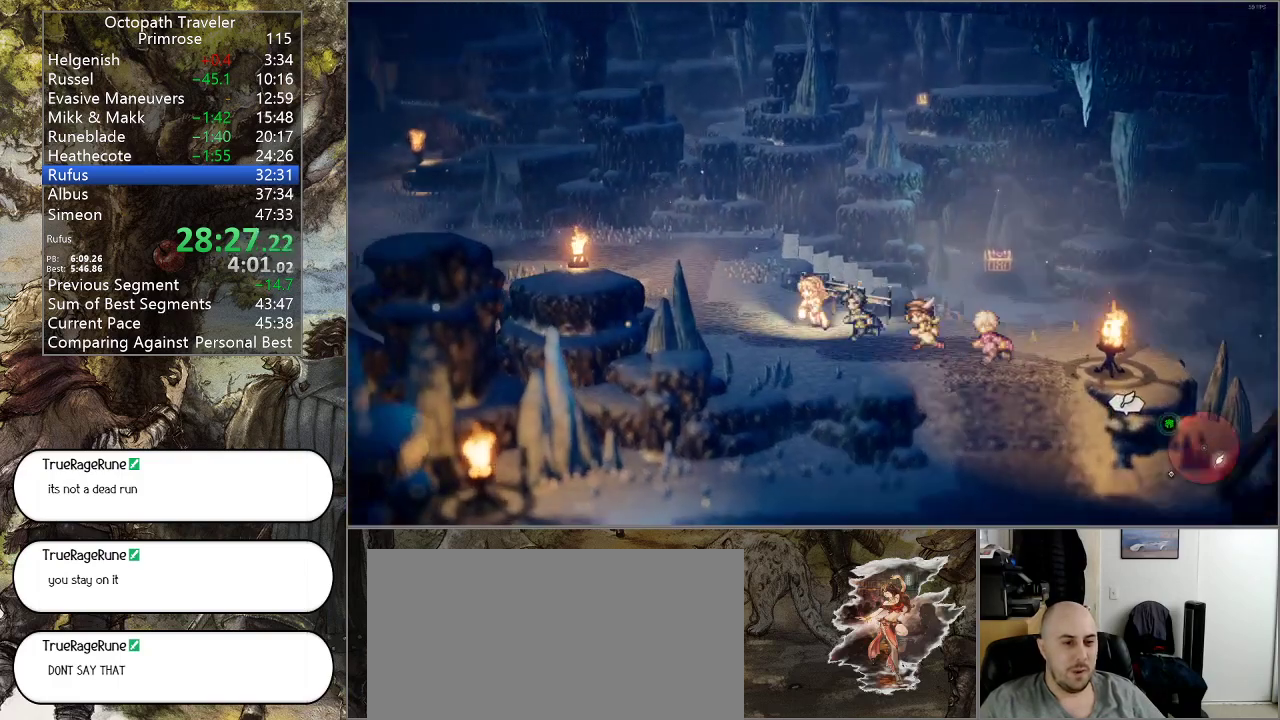
{"buttons": ["CIRCLE"], "left_stick": "up", "right_stick": "center", "events": [[367, "left_stick", "up"]]}
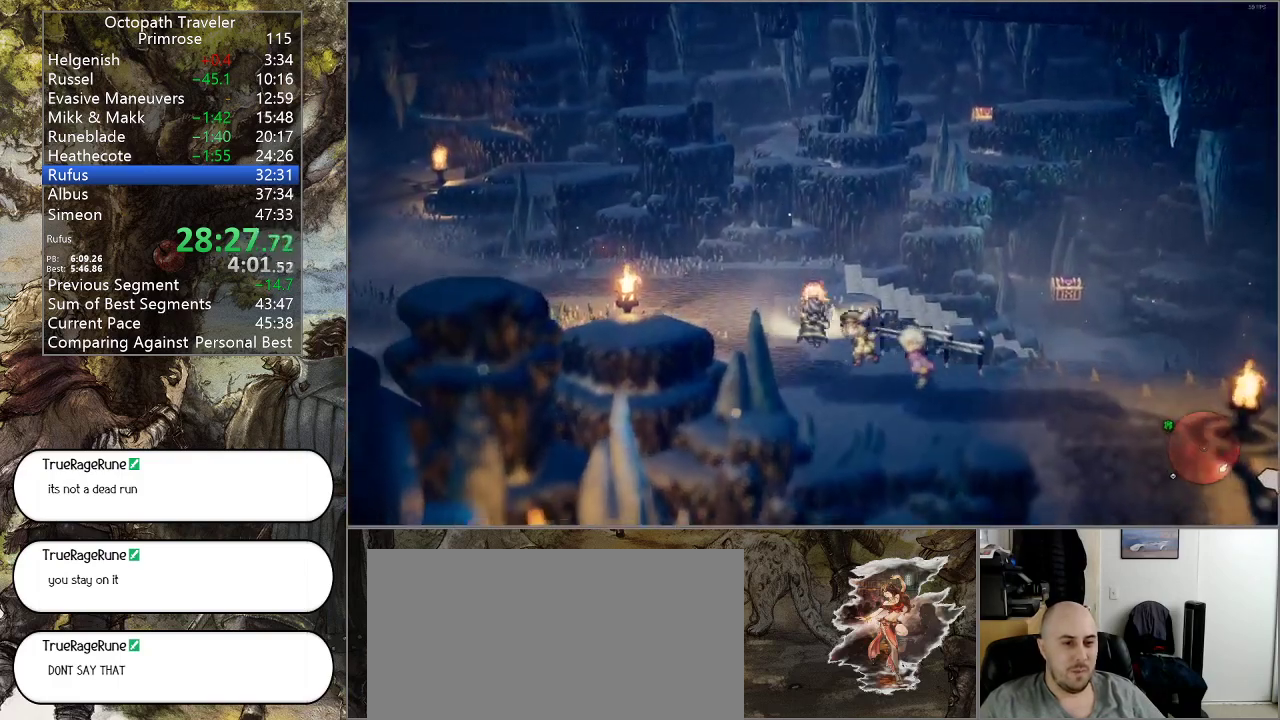
{"buttons": ["CIRCLE"], "left_stick": "up-right", "right_stick": "center", "events": [[433, "left_stick", "up-right"]]}
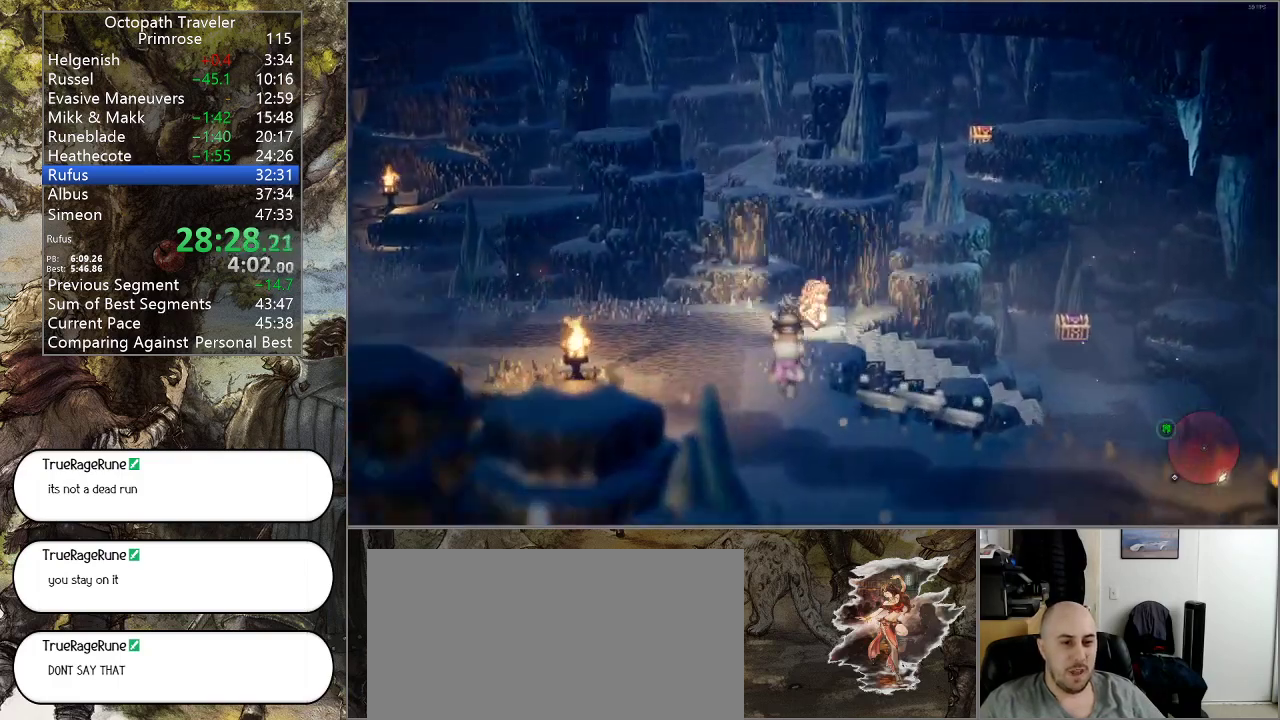
{"buttons": ["CIRCLE"], "left_stick": "up-right", "right_stick": "center", "events": []}
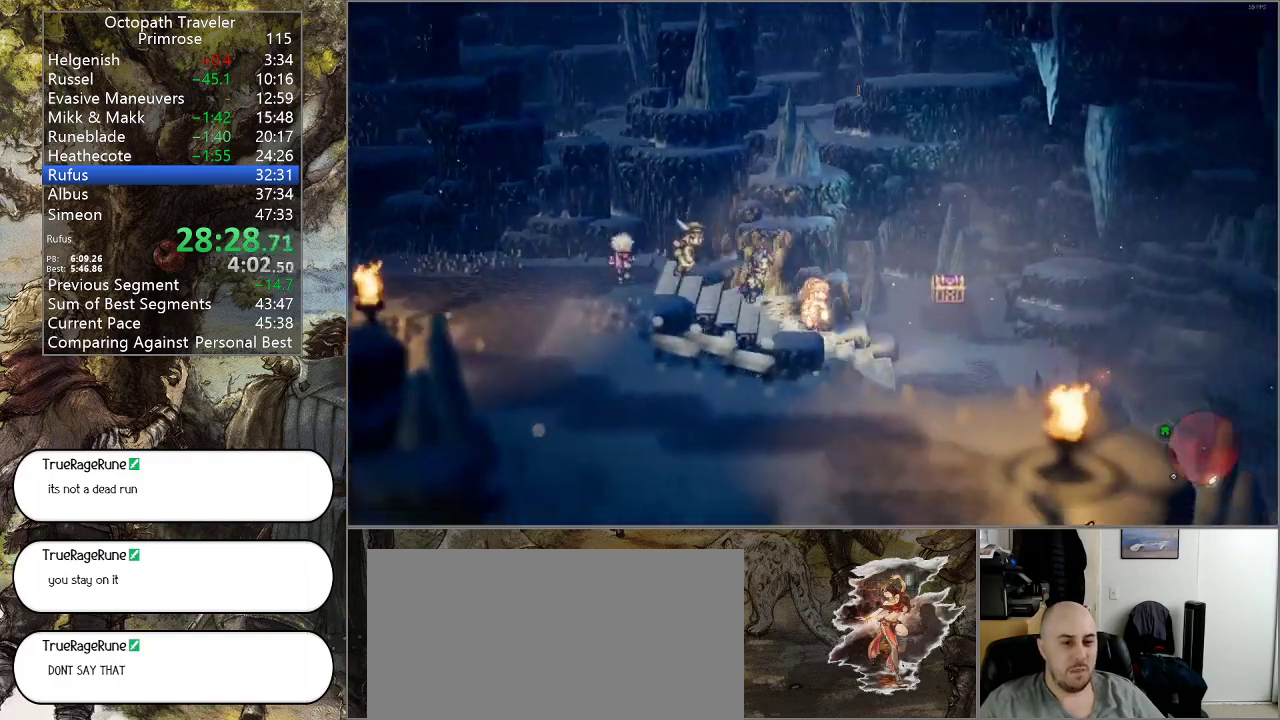
{"buttons": ["CIRCLE"], "left_stick": "up-right", "right_stick": "center", "events": []}
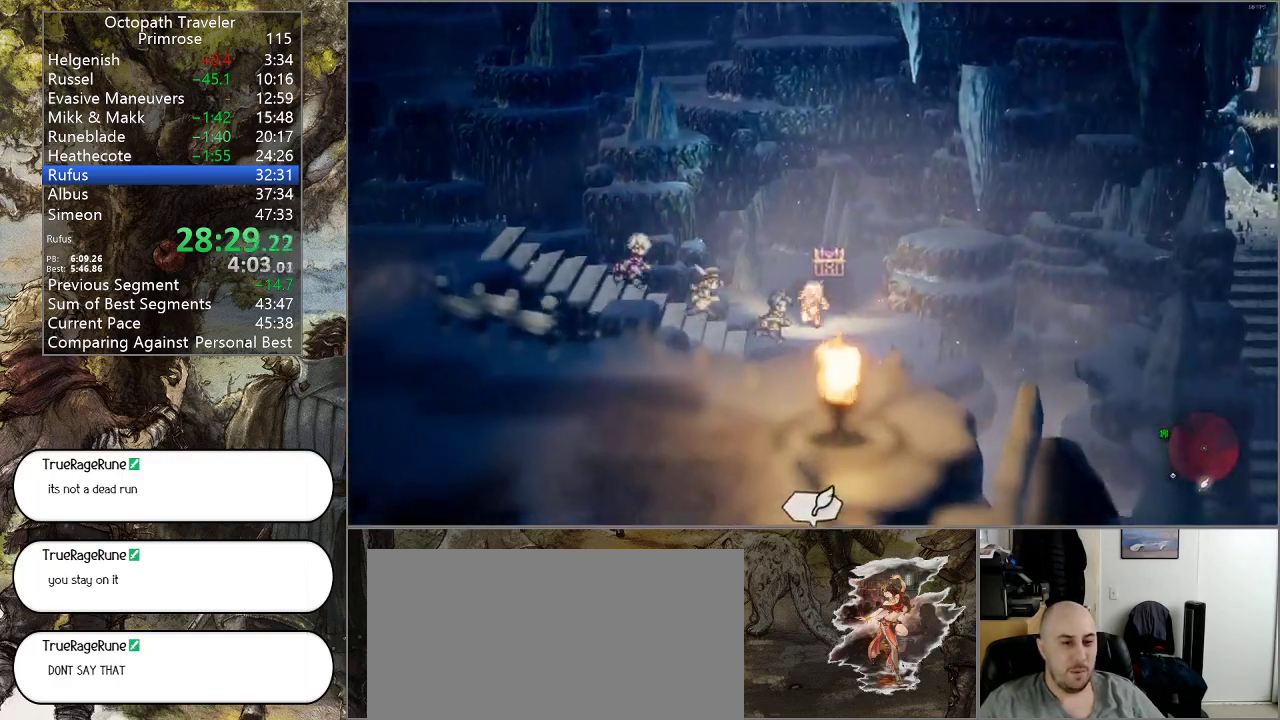
{"buttons": ["CIRCLE"], "left_stick": "up", "right_stick": "center", "events": [[333, "left_stick", "up"]]}
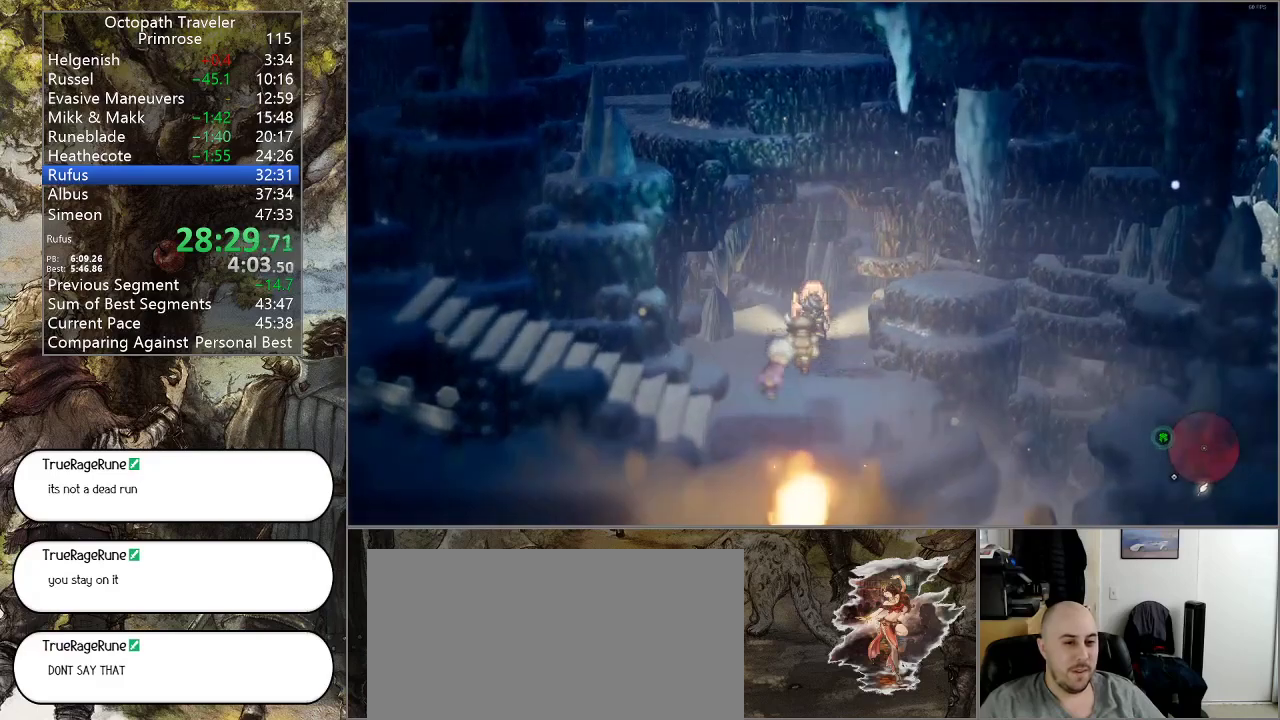
{"buttons": ["CIRCLE"], "left_stick": "center", "right_stick": "center", "events": [[67, "CROSS", "down"], [200, "left_stick", "center"], [233, "CROSS", "up"]]}
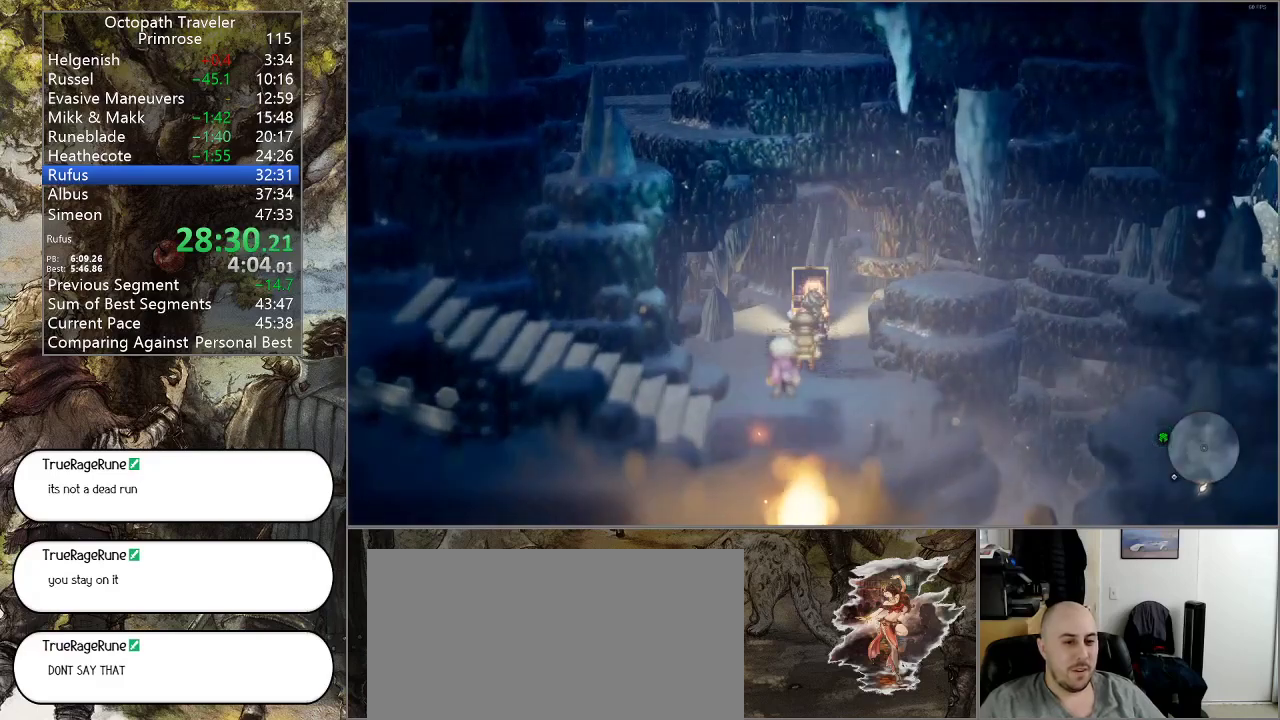
{"buttons": ["CROSS"], "left_stick": "center", "right_stick": "center", "events": [[67, "CIRCLE", "up"], [400, "CROSS", "down"]]}
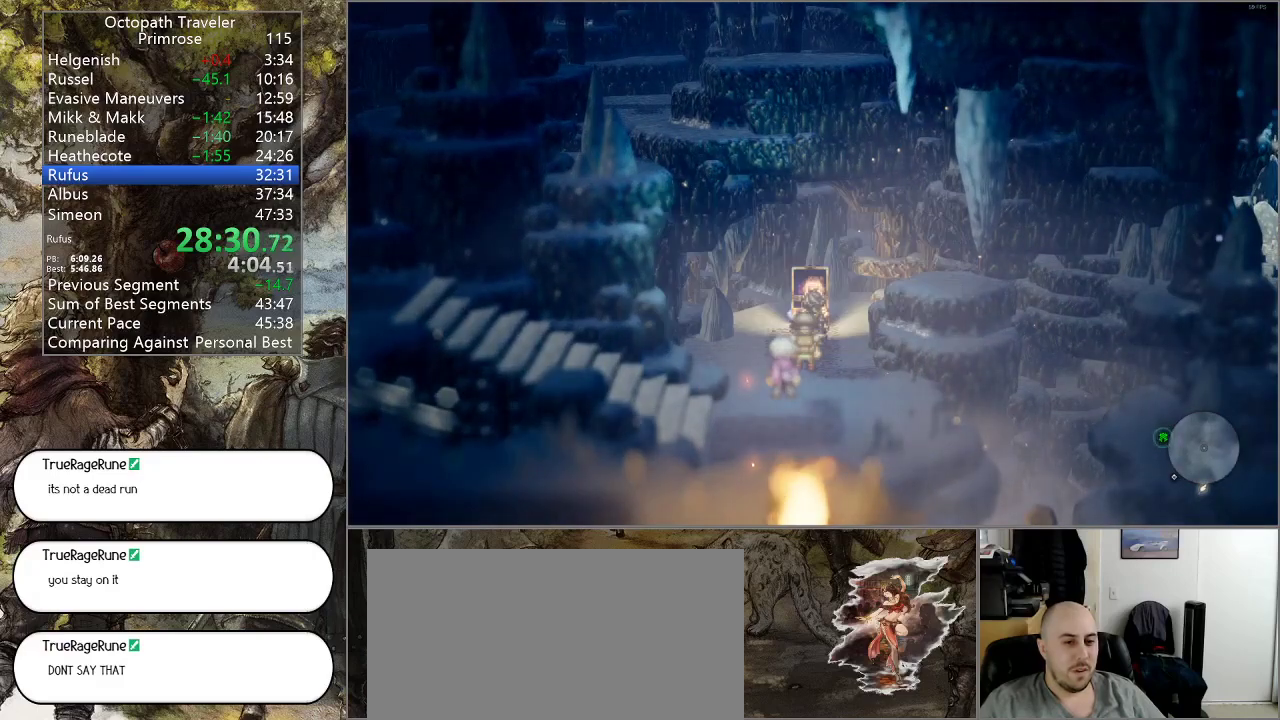
{"buttons": ["DPAD_DOWN"], "left_stick": "center", "right_stick": "center", "events": [[33, "CROSS", "up"], [167, "TRIANGLE", "down"], [300, "TRIANGLE", "up"], [467, "DPAD_DOWN", "down"]]}
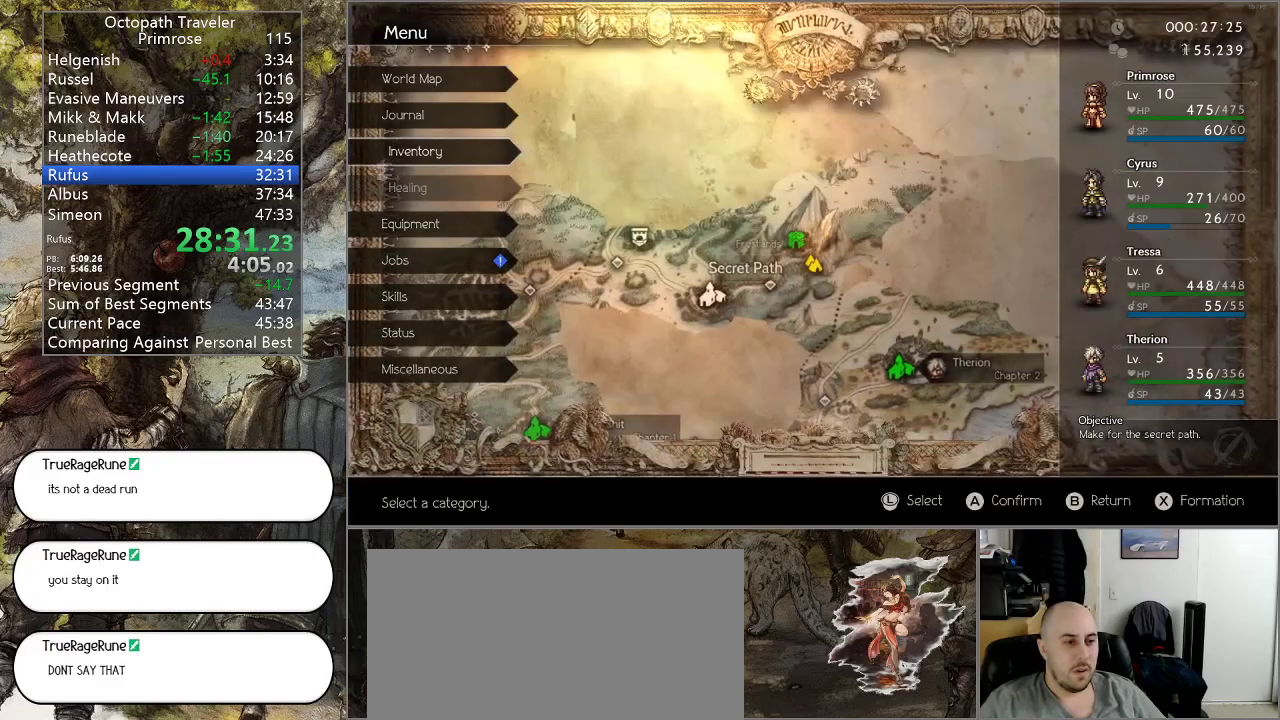
{"buttons": [], "left_stick": "center", "right_stick": "center", "events": [[67, "DPAD_DOWN", "up"], [133, "DPAD_DOWN", "down"], [233, "DPAD_DOWN", "up"], [267, "DPAD_DOWN", "down"], [367, "CROSS", "down"], [367, "DPAD_DOWN", "up"], [500, "CROSS", "up"]]}
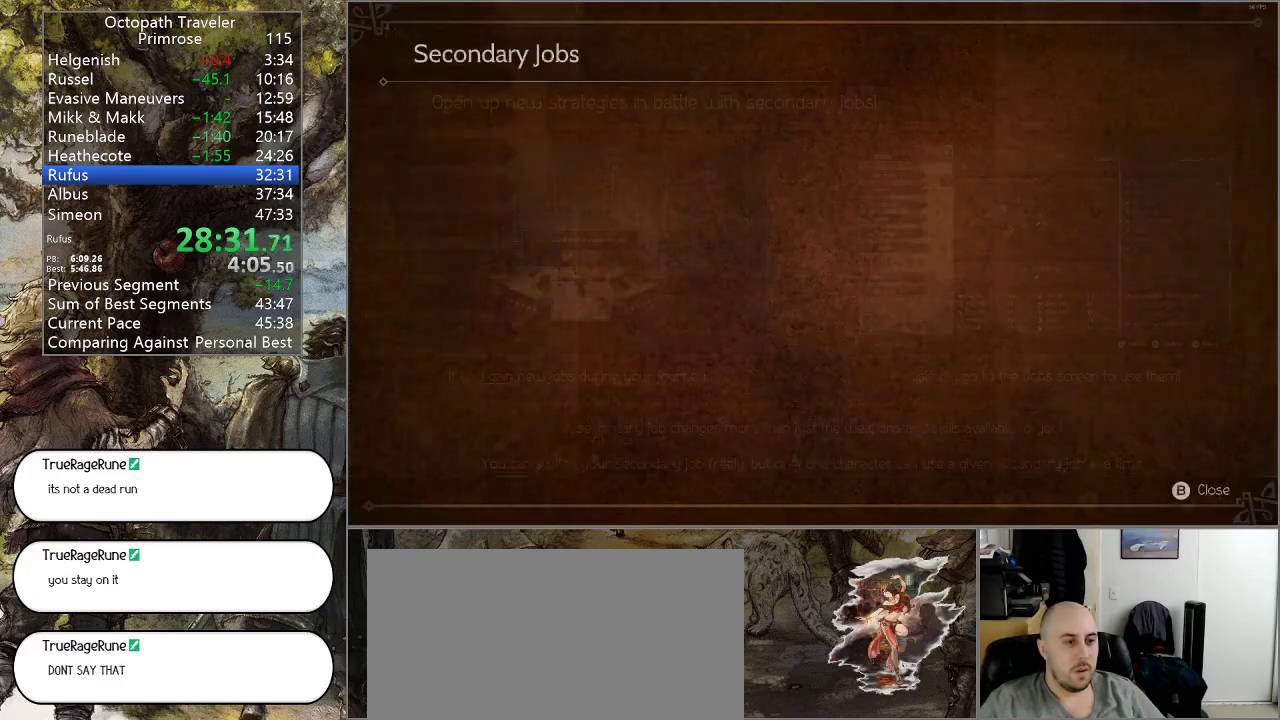
{"buttons": ["CROSS"], "left_stick": "center", "right_stick": "center", "events": [[233, "CIRCLE", "down"], [333, "CIRCLE", "up"], [500, "CROSS", "down"]]}
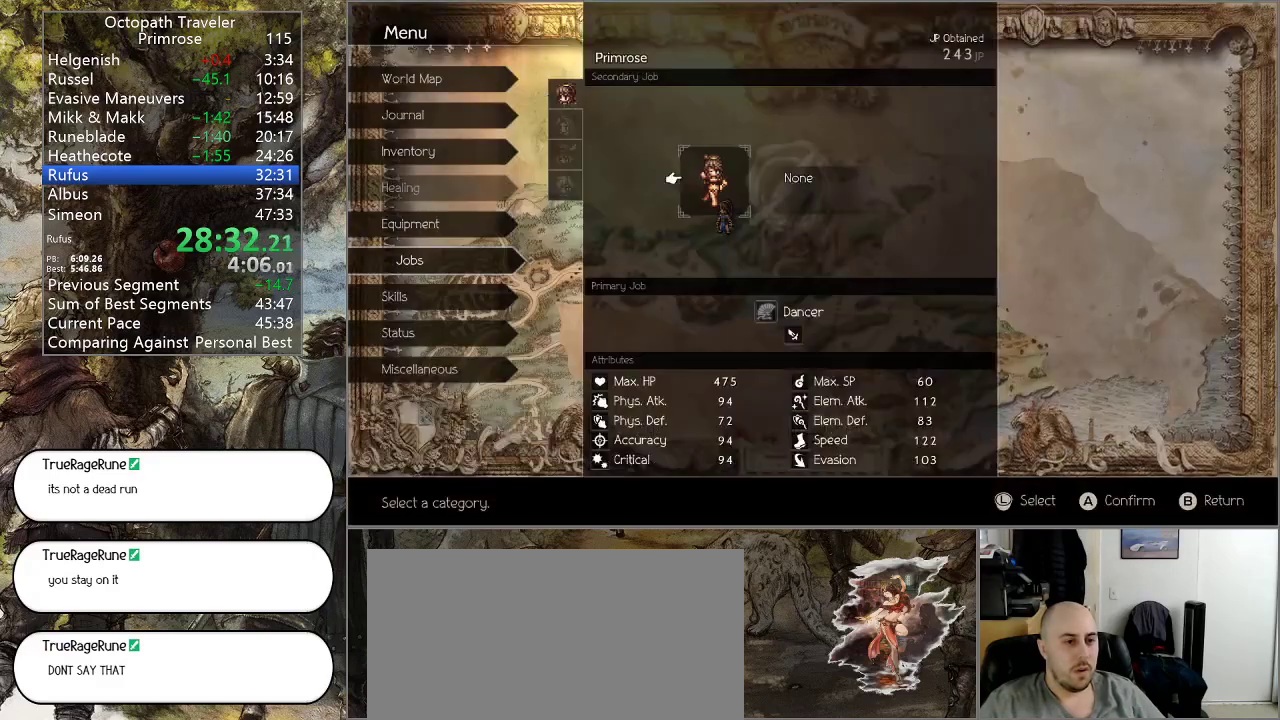
{"buttons": [], "left_stick": "center", "right_stick": "center", "events": [[133, "CROSS", "up"], [267, "DPAD_DOWN", "down"], [300, "DPAD_DOWN", "up"]]}
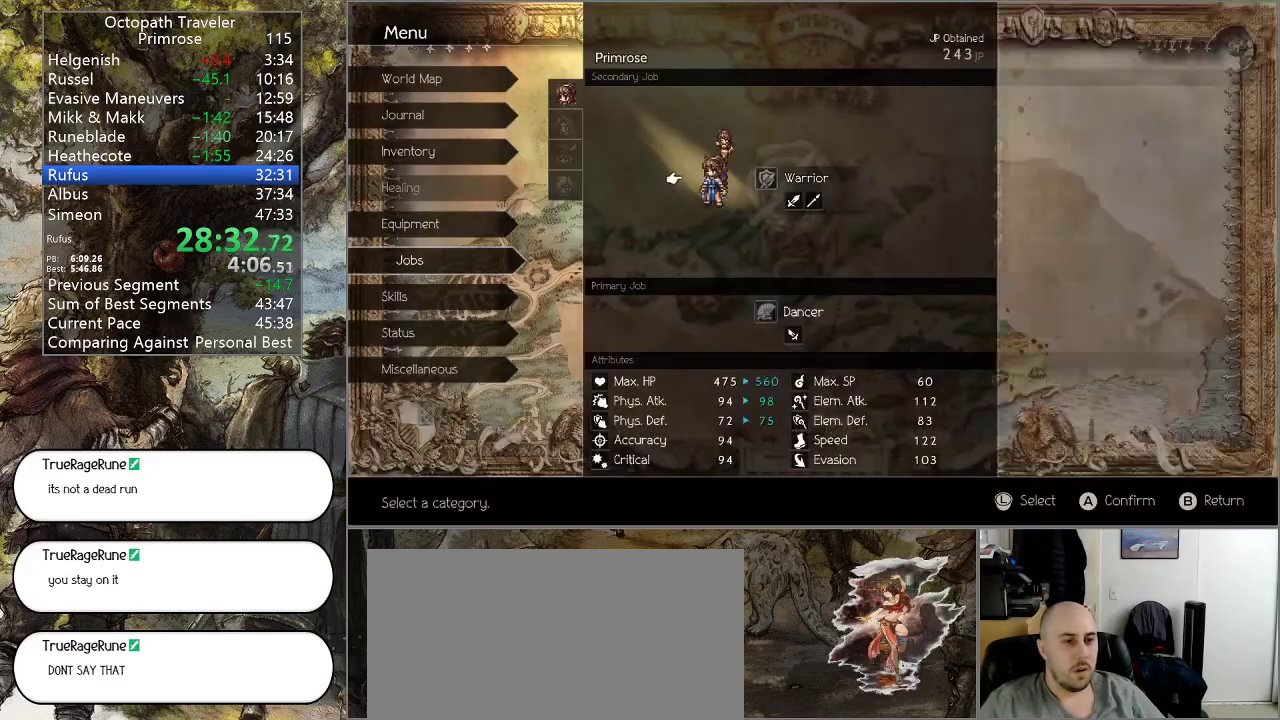
{"buttons": ["CROSS"], "left_stick": "center", "right_stick": "center", "events": [[100, "CROSS", "down"], [233, "CROSS", "up"], [500, "CROSS", "down"]]}
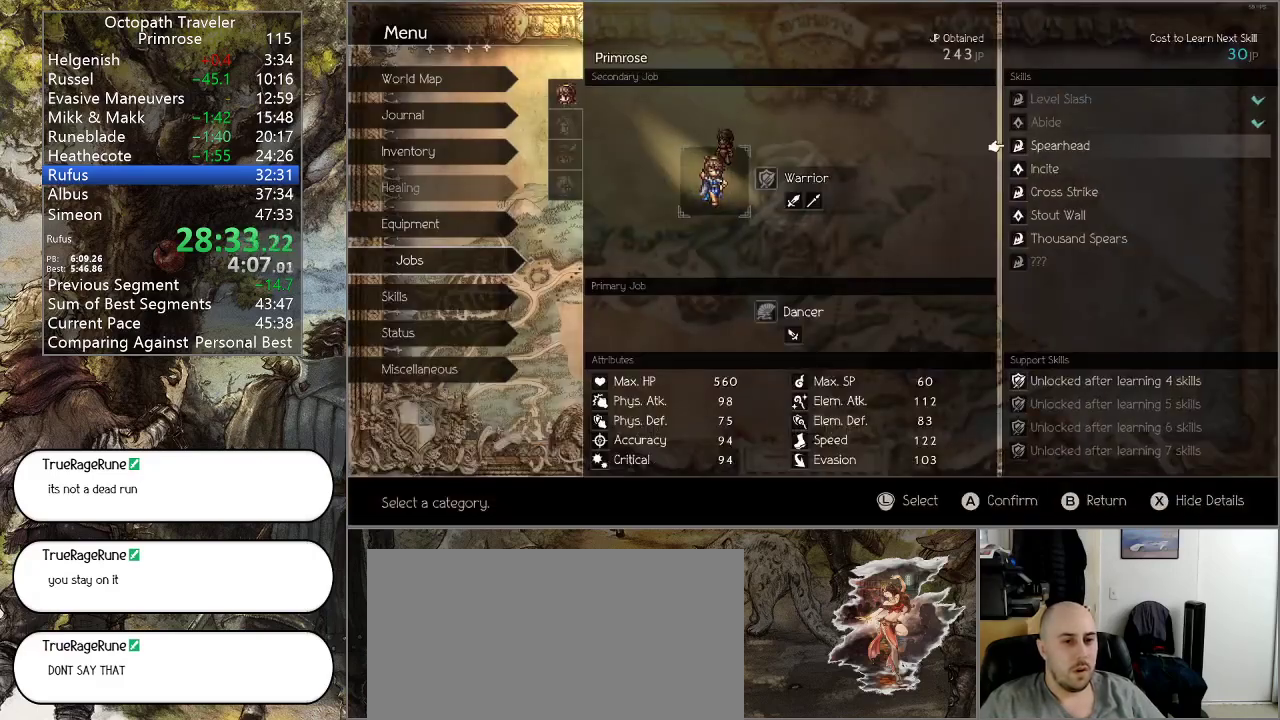
{"buttons": [], "left_stick": "center", "right_stick": "center", "events": [[100, "CROSS", "up"], [233, "CROSS", "down"], [367, "CROSS", "up"]]}
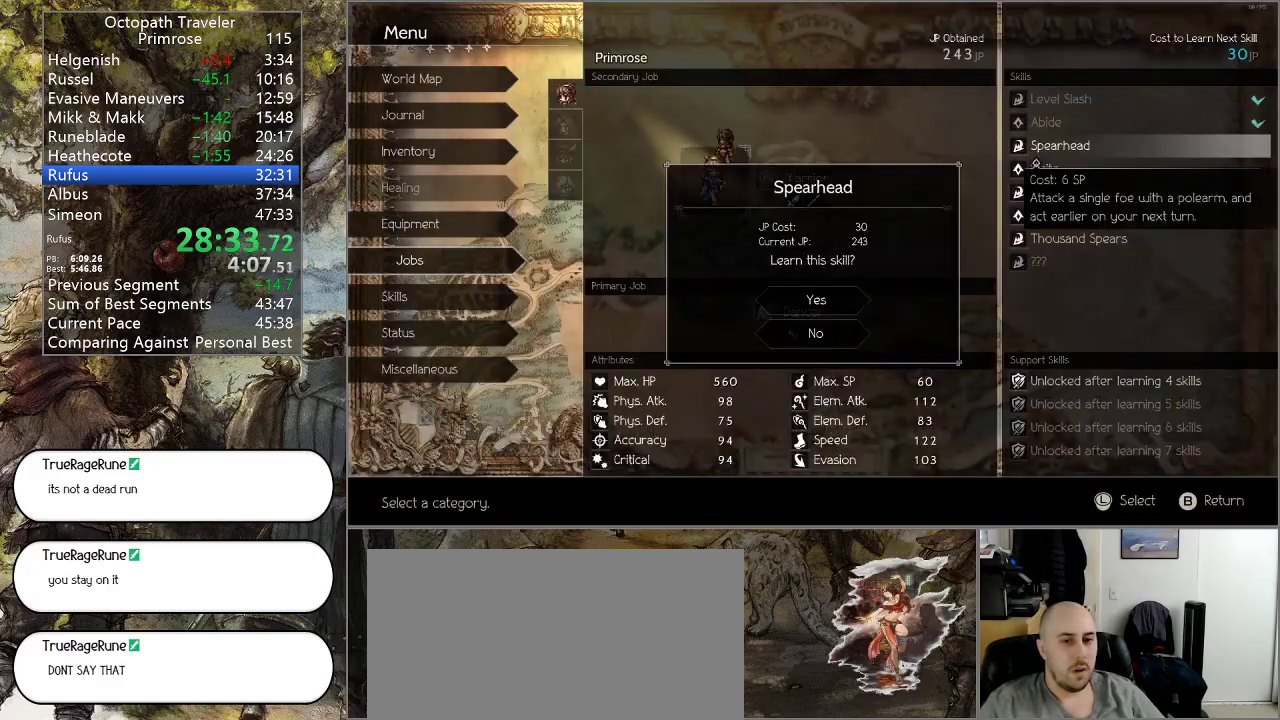
{"buttons": ["CIRCLE"], "left_stick": "center", "right_stick": "center", "events": [[67, "DPAD_UP", "down"], [167, "CROSS", "down"], [167, "DPAD_UP", "up"], [267, "CROSS", "up"], [467, "CIRCLE", "down"]]}